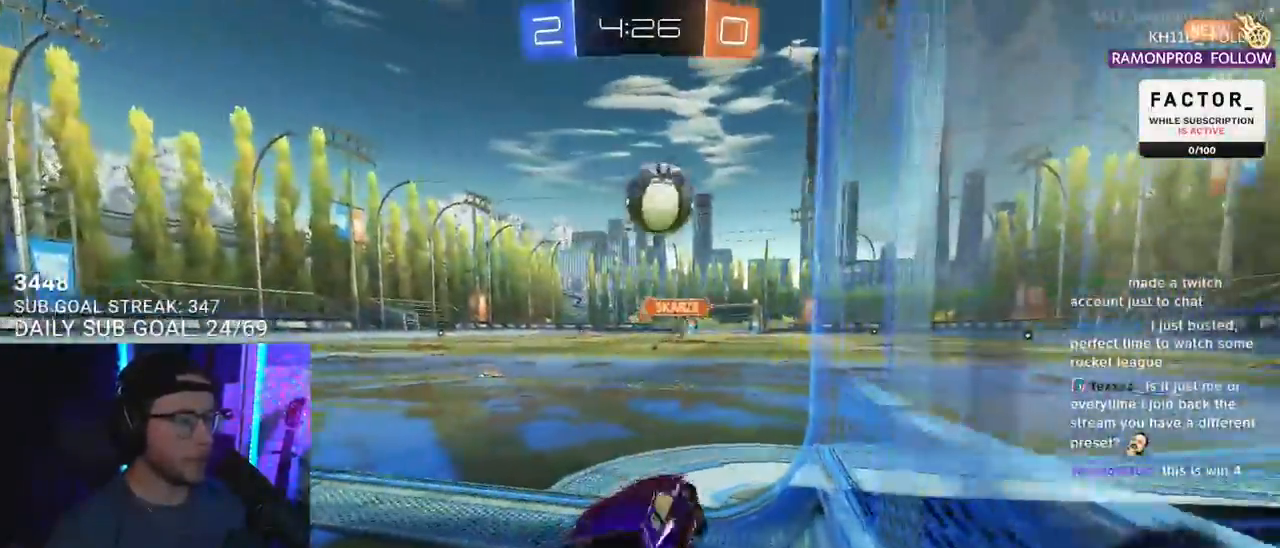
Gameplay with a controller (PlayStation layout); each line is a JSON object with the inputs held at the frame after it. "events" lists button and stick changes between this image and that frame as [ms after this image, input, new state], when the widget could be followed in between. Not read: SELECT START.
{"buttons": ["CROSS", "R2"], "left_stick": "down-left", "right_stick": "center", "events": [[17, "L3", "up"], [50, "left_stick", "left"], [383, "left_stick", "down-left"], [400, "CROSS", "down"]]}
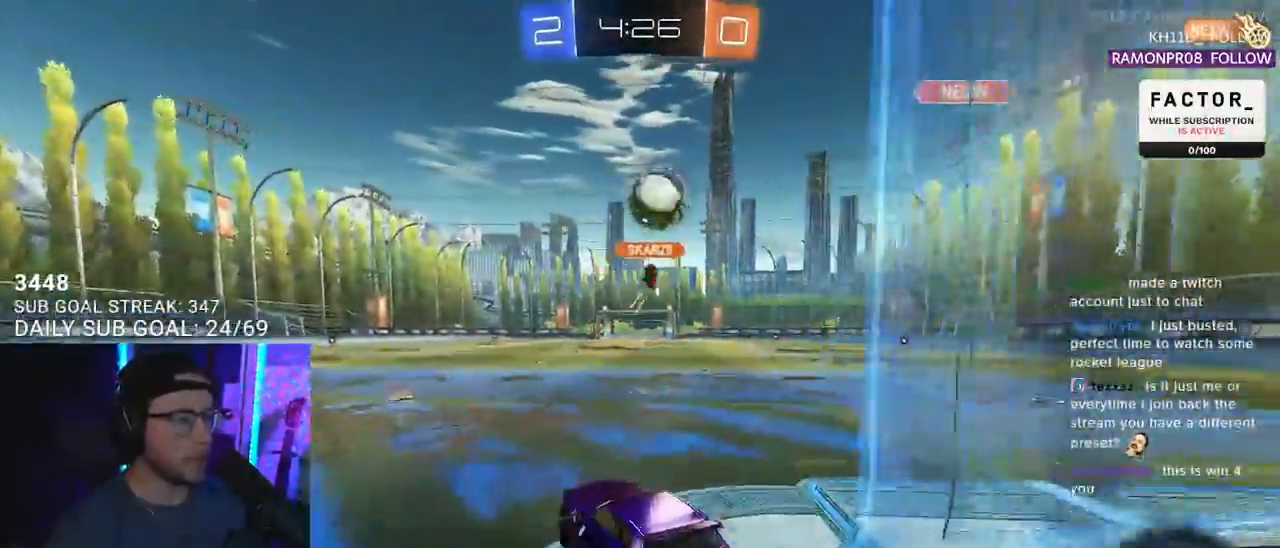
{"buttons": ["R1", "R2", "L3"], "left_stick": "down-left", "right_stick": "center", "events": [[33, "CROSS", "up"], [50, "left_stick", "center"], [100, "CROSS", "down"], [133, "left_stick", "down"], [183, "L3", "down"], [183, "left_stick", "down-left"], [267, "CROSS", "up"], [267, "L3", "up"], [317, "left_stick", "left"], [350, "R1", "down"], [367, "L3", "down"], [483, "left_stick", "down-left"]]}
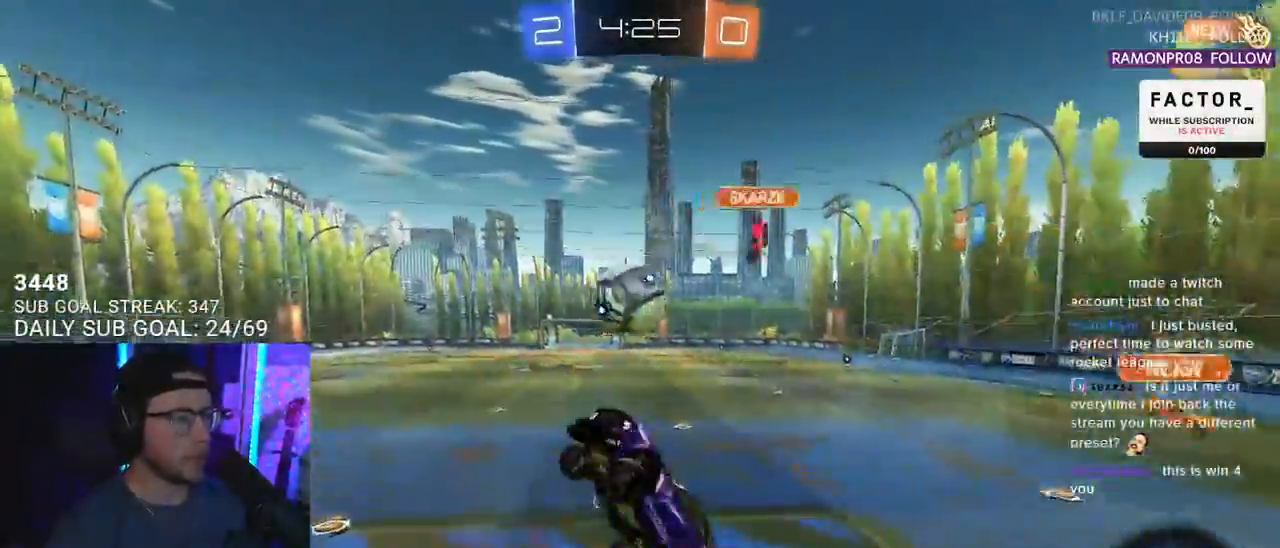
{"buttons": ["R2"], "left_stick": "left", "right_stick": "center", "events": [[50, "L3", "up"], [100, "R1", "up"], [133, "left_stick", "down"], [200, "L3", "down"], [283, "left_stick", "down-left"], [300, "L3", "up"], [383, "left_stick", "left"]]}
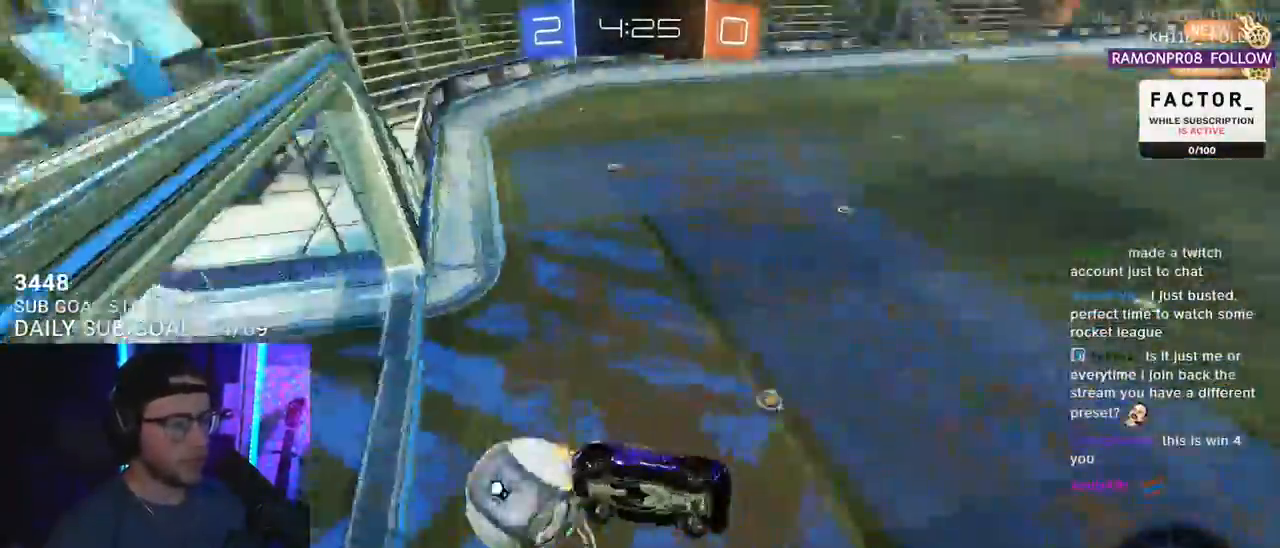
{"buttons": ["R2"], "left_stick": "center", "right_stick": "center", "events": [[17, "left_stick", "center"], [183, "L3", "down"], [267, "left_stick", "up"], [367, "left_stick", "down-right"], [400, "L3", "up"], [500, "left_stick", "center"]]}
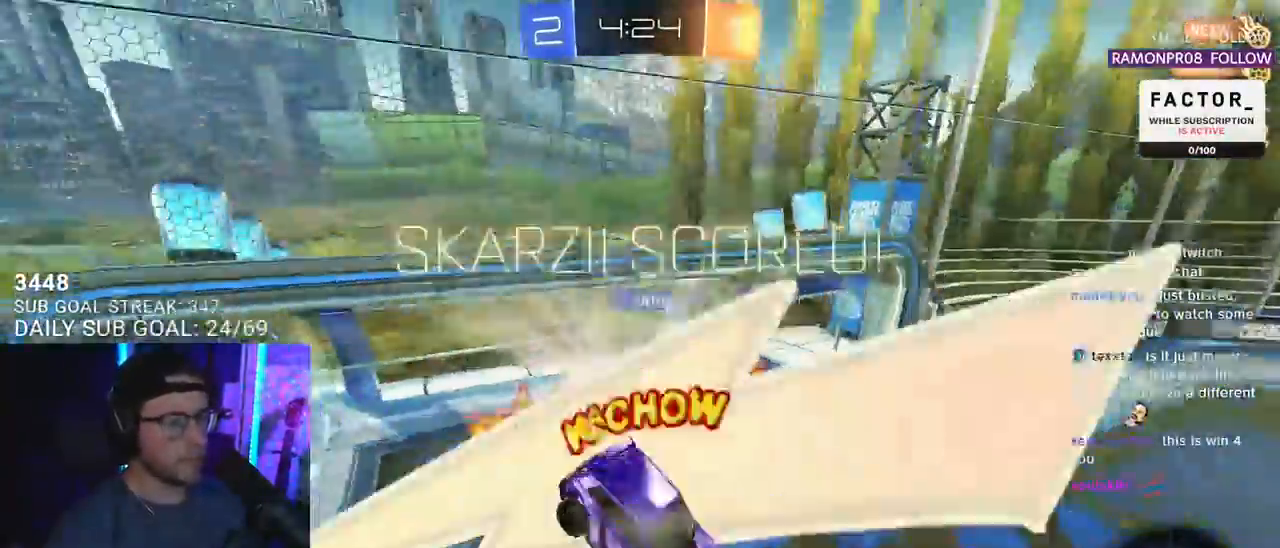
{"buttons": [], "left_stick": "center", "right_stick": "center", "events": [[200, "TRIANGLE", "down"], [317, "TRIANGLE", "up"], [333, "R2", "up"]]}
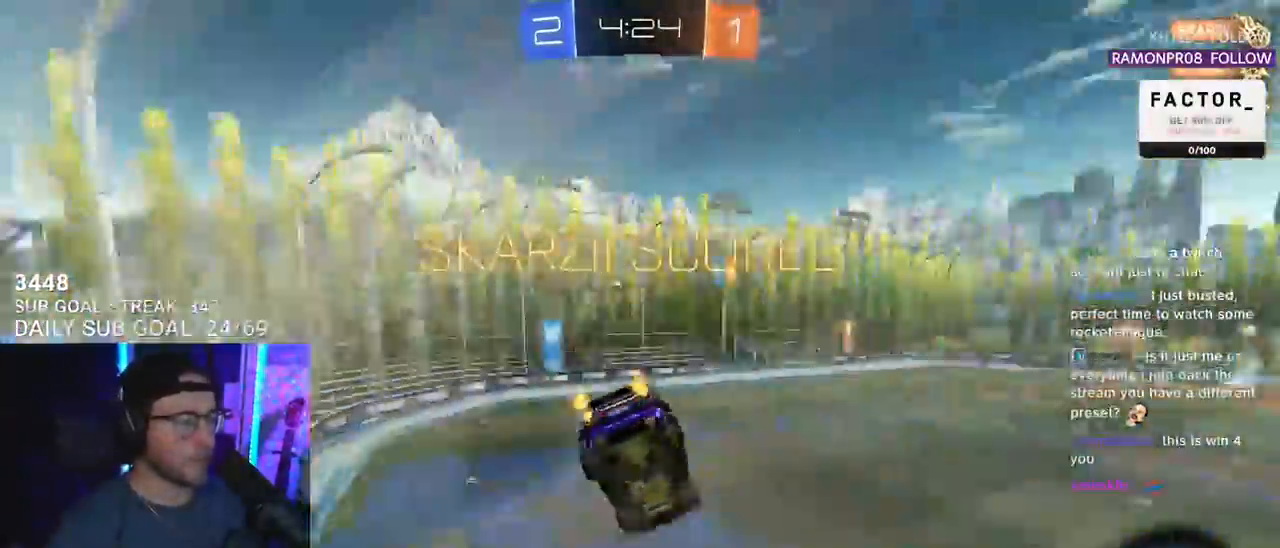
{"buttons": [], "left_stick": "up-right", "right_stick": "center", "events": [[117, "DPAD_DOWN", "down"], [300, "DPAD_DOWN", "up"], [500, "left_stick", "up-right"]]}
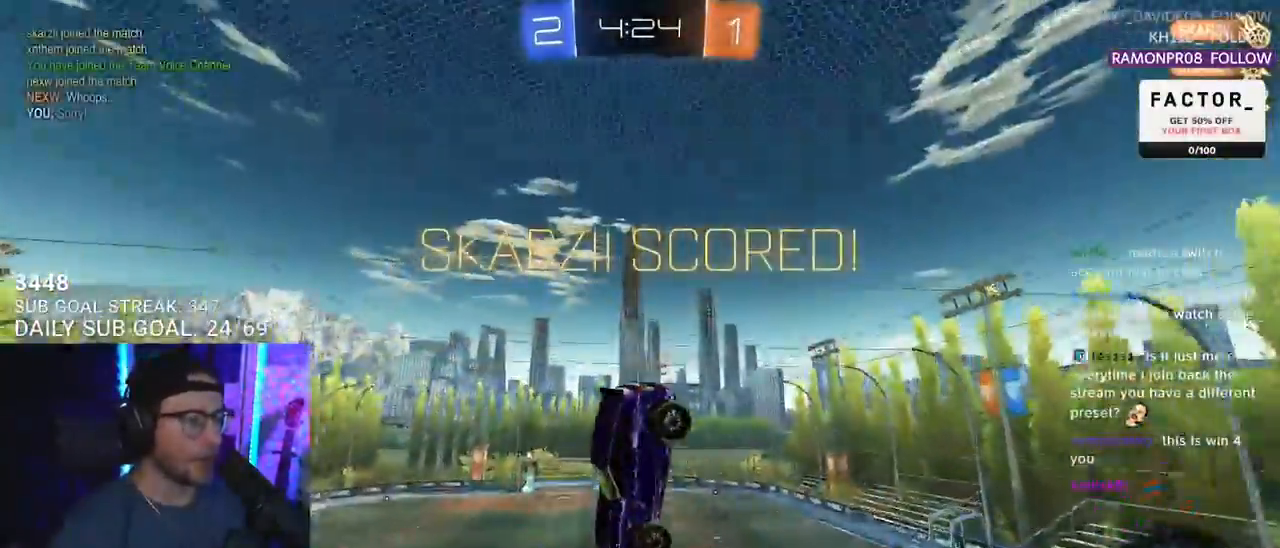
{"buttons": ["R2"], "left_stick": "center", "right_stick": "center", "events": [[283, "left_stick", "center"], [300, "R2", "down"]]}
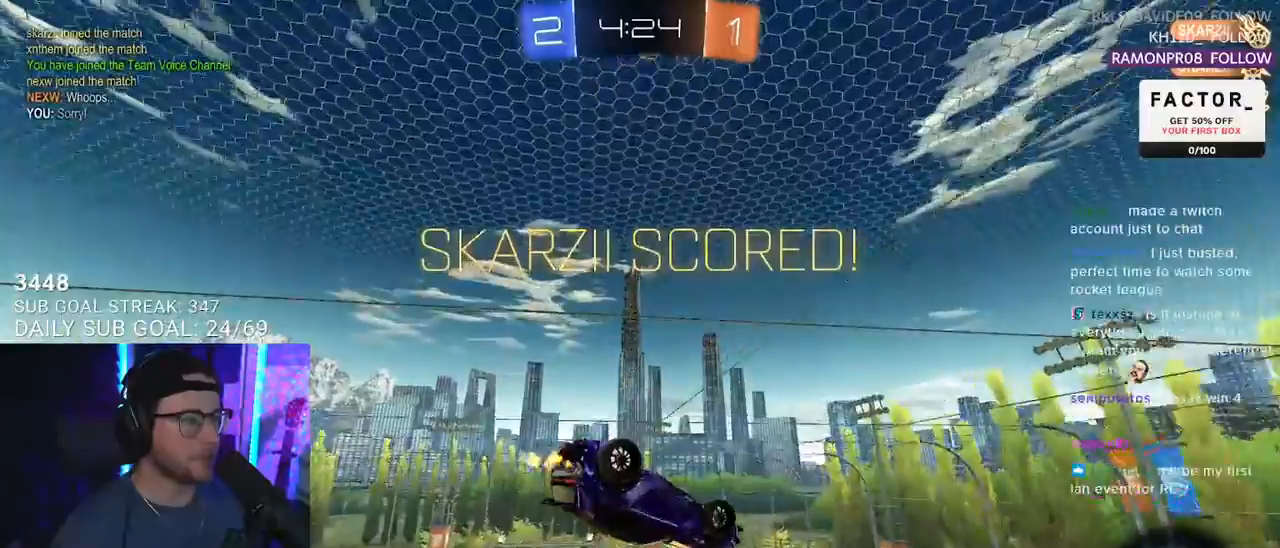
{"buttons": ["R1"], "left_stick": "down", "right_stick": "center", "events": [[133, "left_stick", "up"], [317, "left_stick", "center"], [333, "R1", "down"], [383, "left_stick", "down"], [417, "R2", "up"]]}
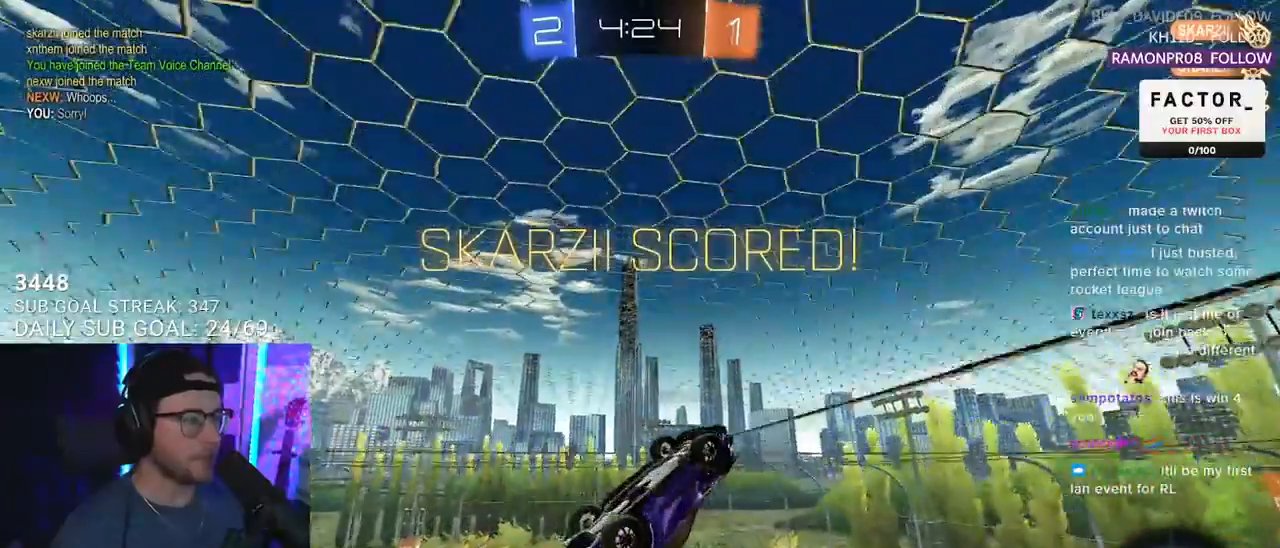
{"buttons": ["L2", "R2"], "left_stick": "right", "right_stick": "center", "events": [[83, "SQUARE", "down"], [183, "R1", "up"], [200, "left_stick", "down-right"], [267, "SQUARE", "up"], [333, "R2", "down"], [350, "left_stick", "right"], [367, "CROSS", "down"], [450, "L2", "down"], [483, "CROSS", "up"]]}
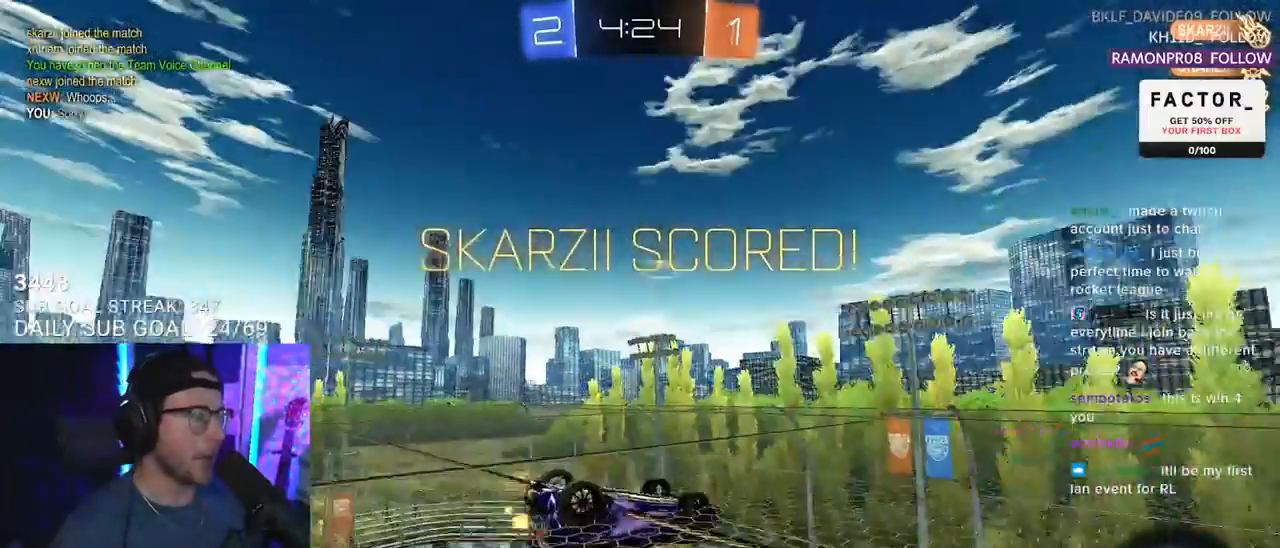
{"buttons": ["R2", "L3"], "left_stick": "down", "right_stick": "center", "events": [[33, "CROSS", "down"], [67, "R1", "down"], [133, "SQUARE", "down"], [167, "CROSS", "up"], [250, "R1", "up"], [283, "L2", "up"], [283, "SQUARE", "up"], [300, "L3", "down"], [367, "left_stick", "down"]]}
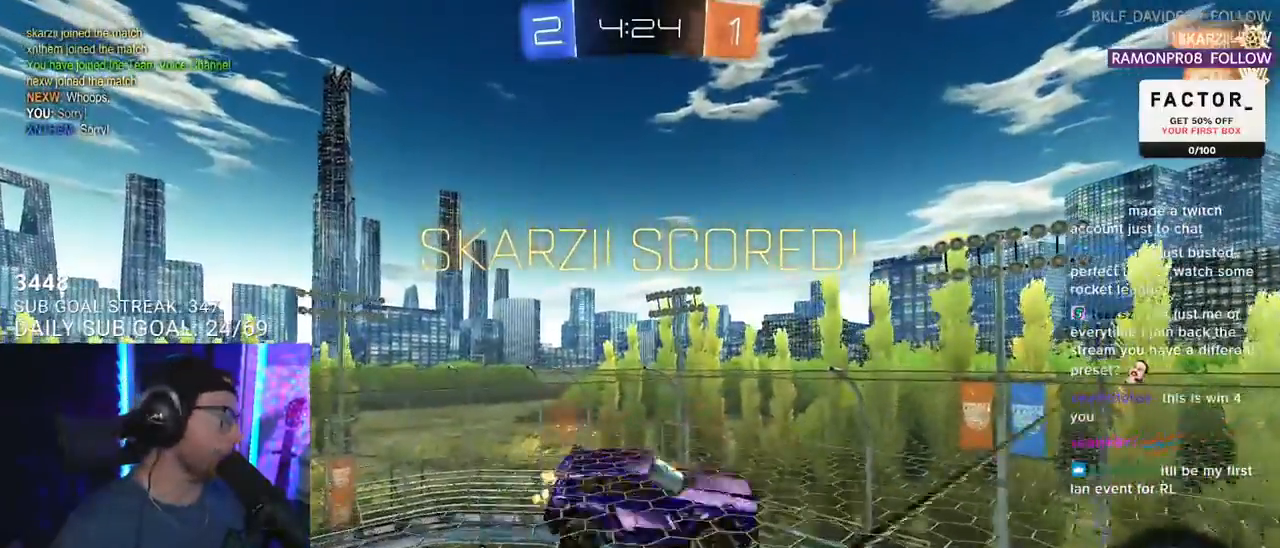
{"buttons": ["L3"], "left_stick": "down", "right_stick": "center", "events": [[50, "R2", "up"], [367, "left_stick", "up"], [500, "left_stick", "down"]]}
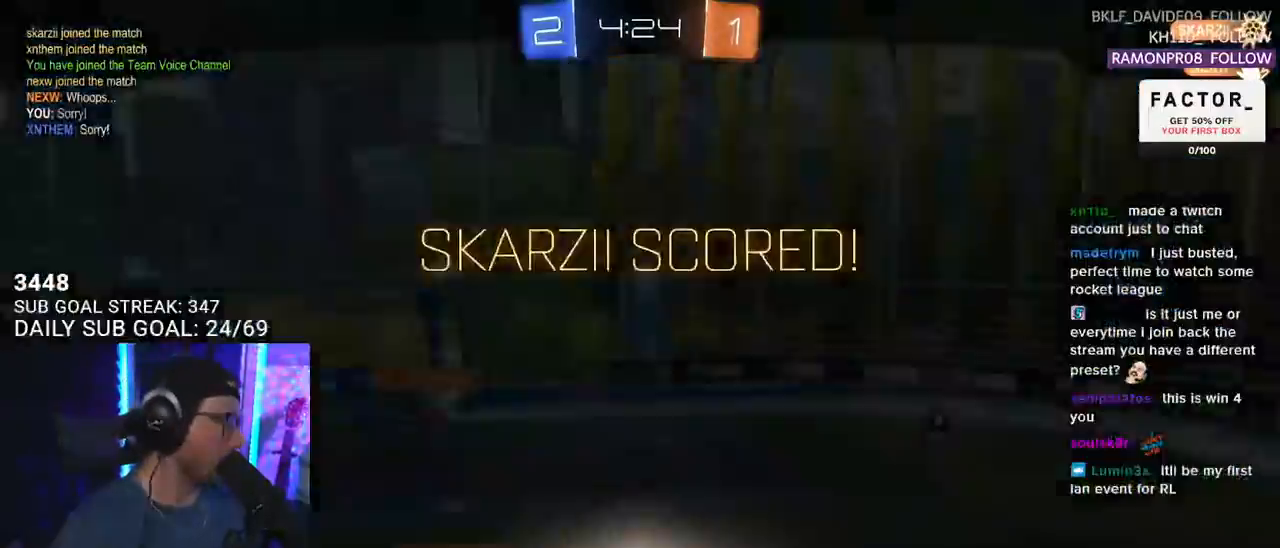
{"buttons": [], "left_stick": "center", "right_stick": "center", "events": [[17, "CROSS", "down"], [133, "L3", "up"], [150, "CROSS", "up"], [200, "CROSS", "down"], [200, "left_stick", "center"], [300, "CROSS", "up"]]}
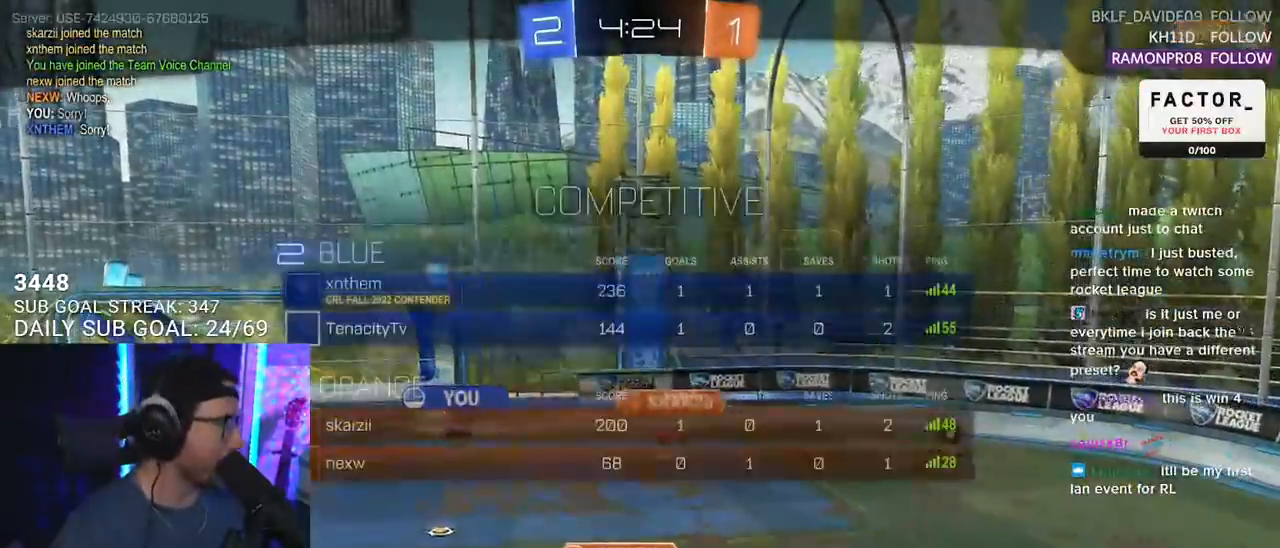
{"buttons": [], "left_stick": "center", "right_stick": "center", "events": []}
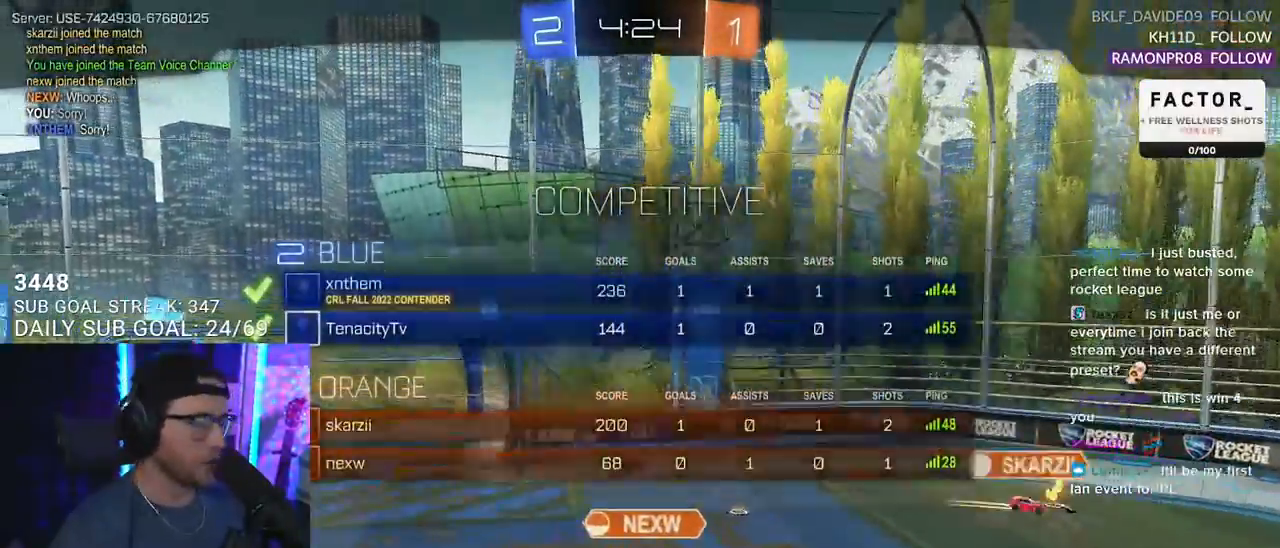
{"buttons": [], "left_stick": "center", "right_stick": "center", "events": []}
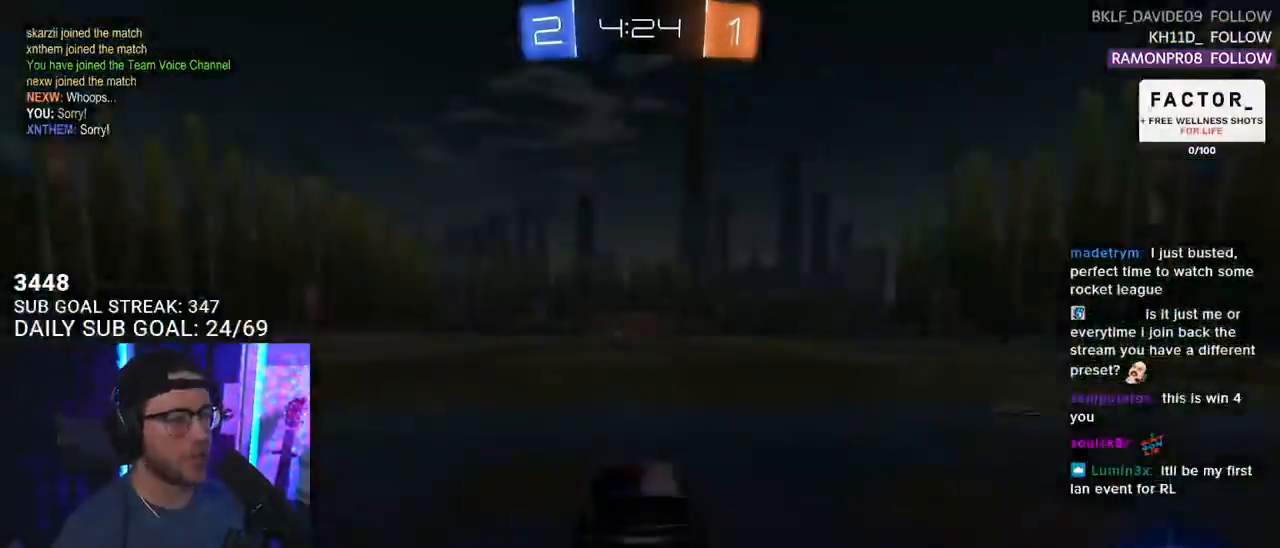
{"buttons": [], "left_stick": "center", "right_stick": "center", "events": [[50, "R2", "down"], [117, "R2", "up"]]}
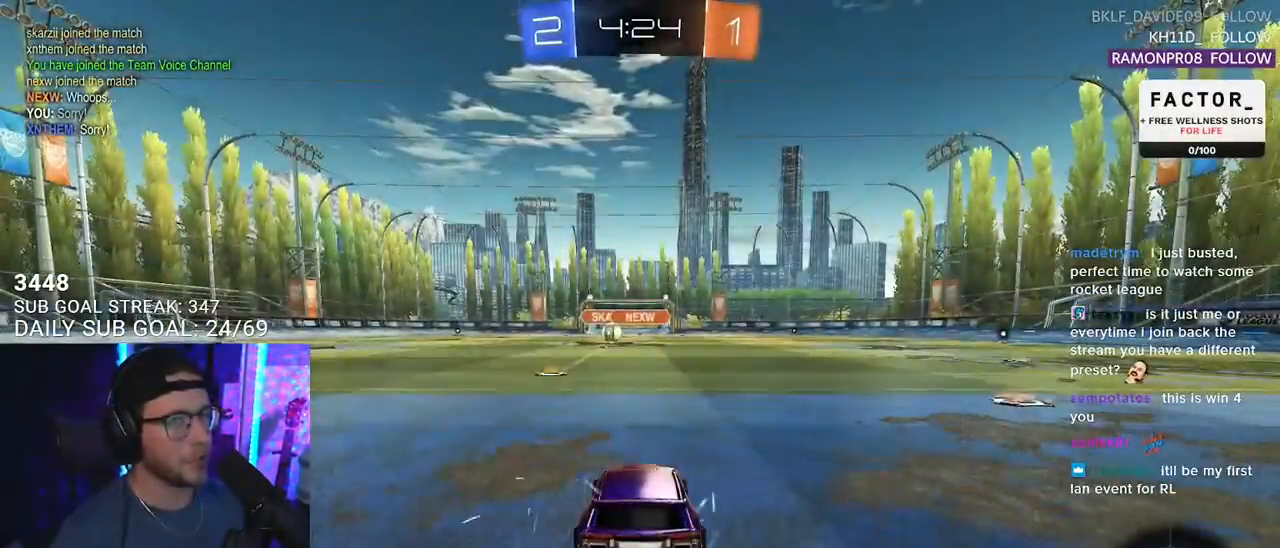
{"buttons": ["R2"], "left_stick": "center", "right_stick": "center", "events": [[383, "R2", "down"]]}
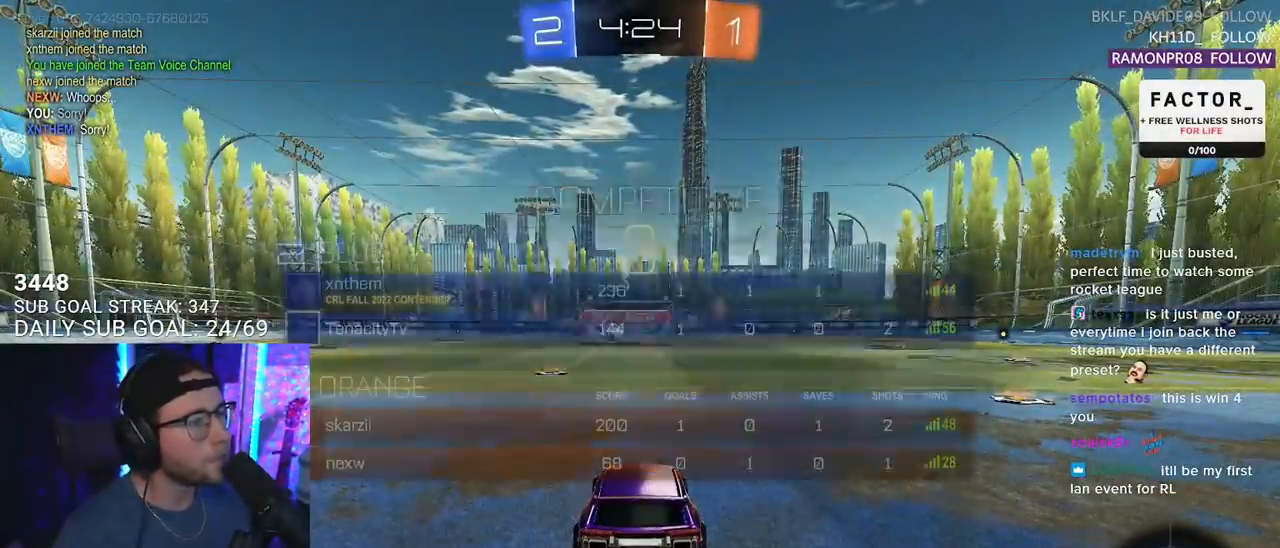
{"buttons": ["TRIANGLE", "R2"], "left_stick": "center", "right_stick": "center", "events": [[500, "TRIANGLE", "down"]]}
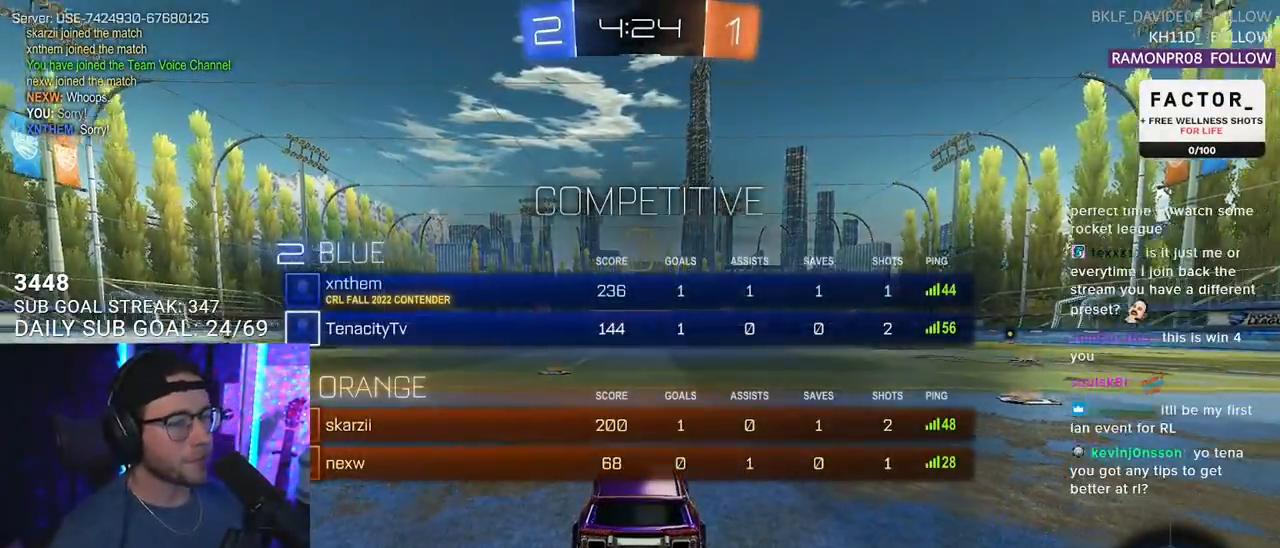
{"buttons": ["R2"], "left_stick": "center", "right_stick": "center", "events": [[117, "TRIANGLE", "up"]]}
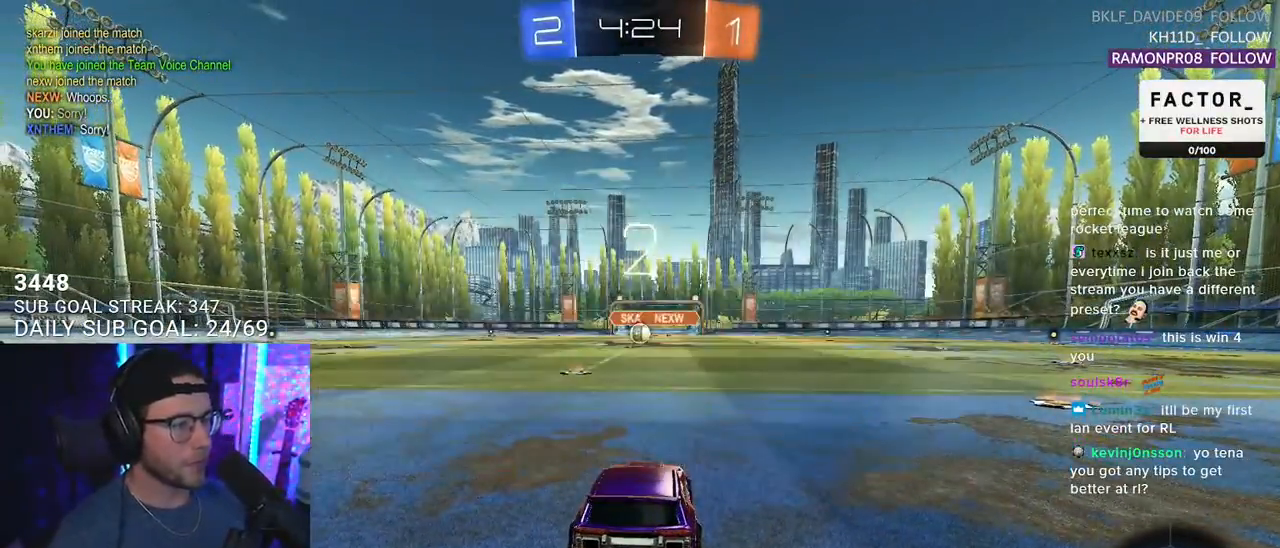
{"buttons": ["R2"], "left_stick": "center", "right_stick": "center", "events": [[183, "DPAD_UP", "down"], [250, "DPAD_UP", "up"], [367, "DPAD_LEFT", "down"], [400, "DPAD_LEFT", "up"]]}
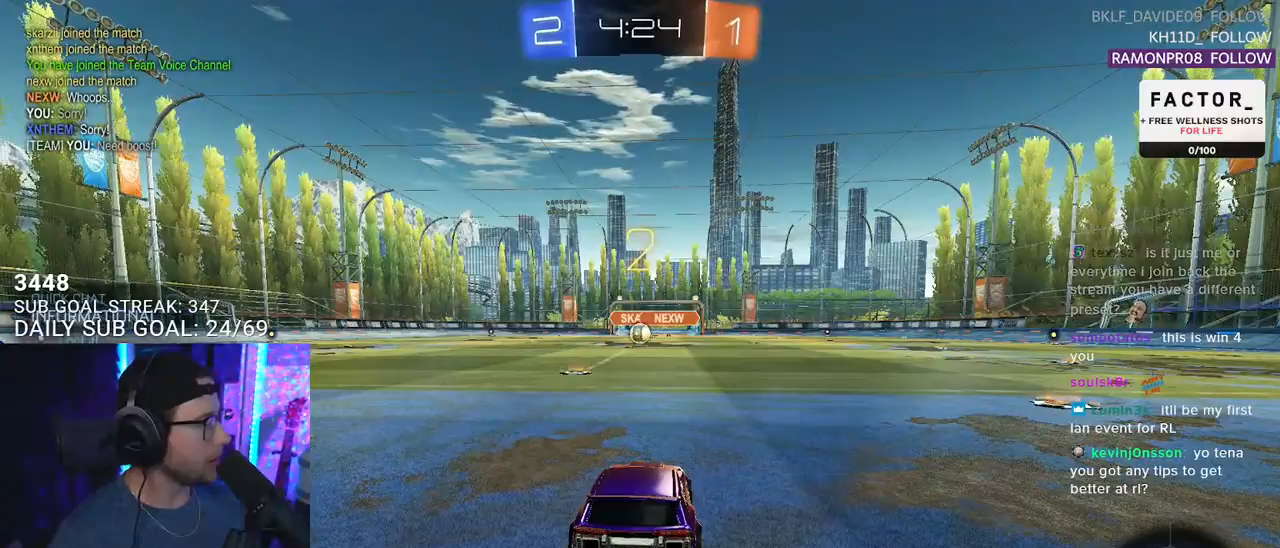
{"buttons": ["R2"], "left_stick": "center", "right_stick": "center", "events": []}
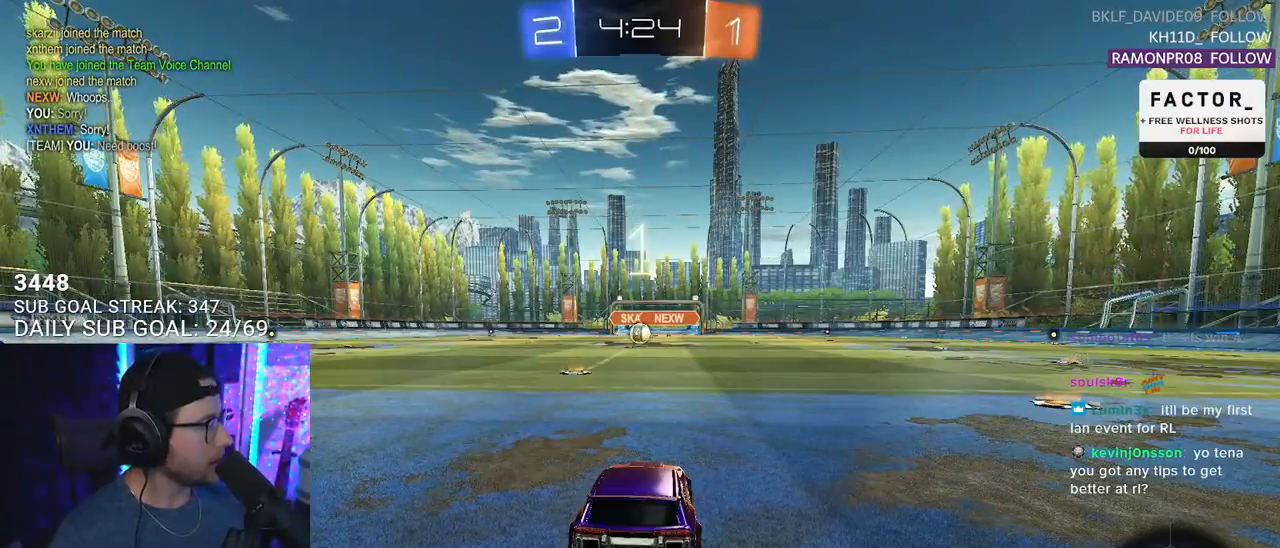
{"buttons": ["R2"], "left_stick": "center", "right_stick": "center", "events": []}
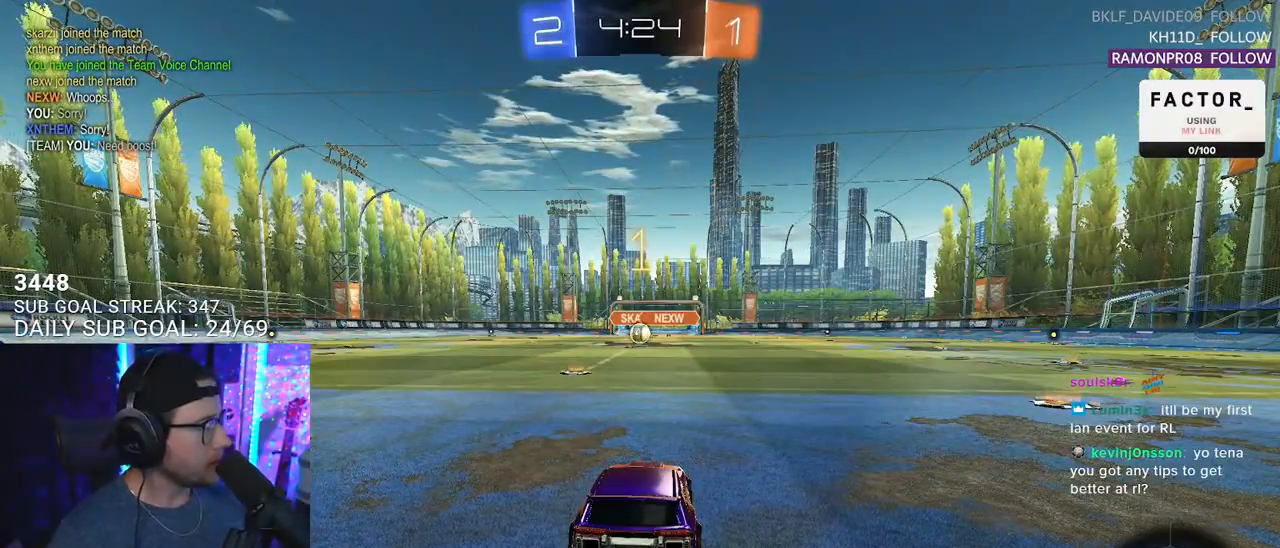
{"buttons": ["R2"], "left_stick": "right", "right_stick": "center", "events": [[433, "left_stick", "right"]]}
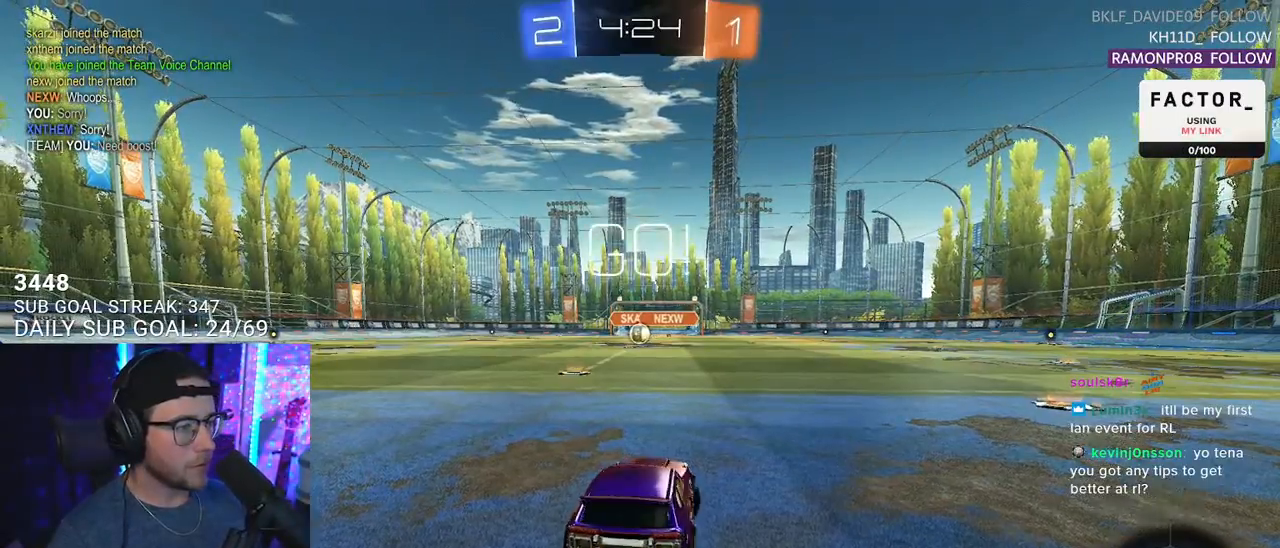
{"buttons": ["R2"], "left_stick": "center", "right_stick": "center", "events": [[417, "left_stick", "center"]]}
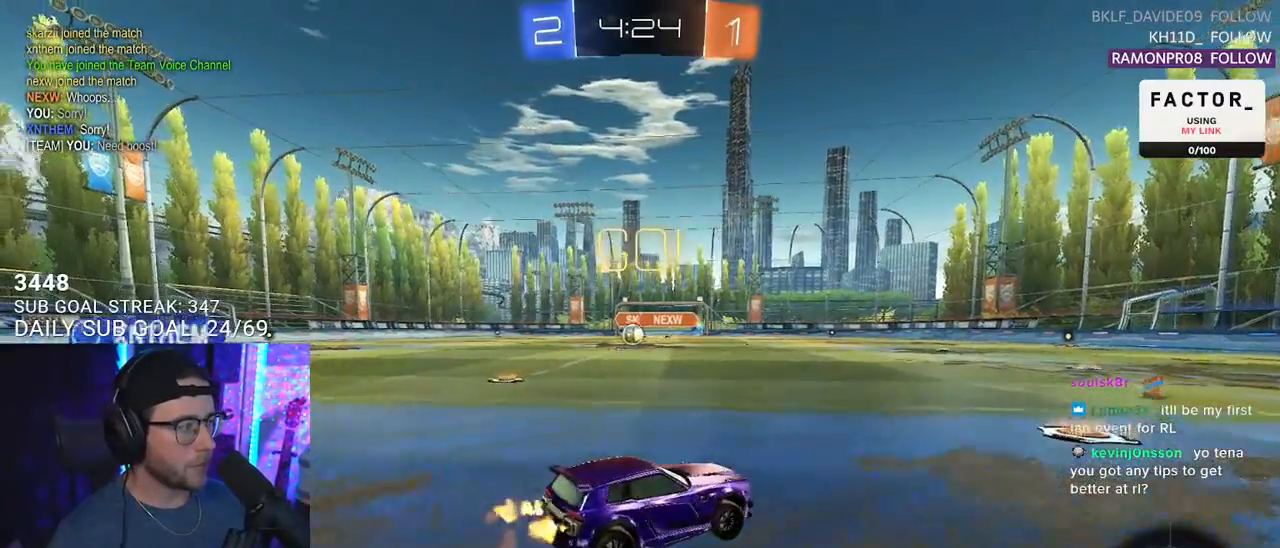
{"buttons": ["R2"], "left_stick": "right", "right_stick": "center", "events": [[267, "left_stick", "right"]]}
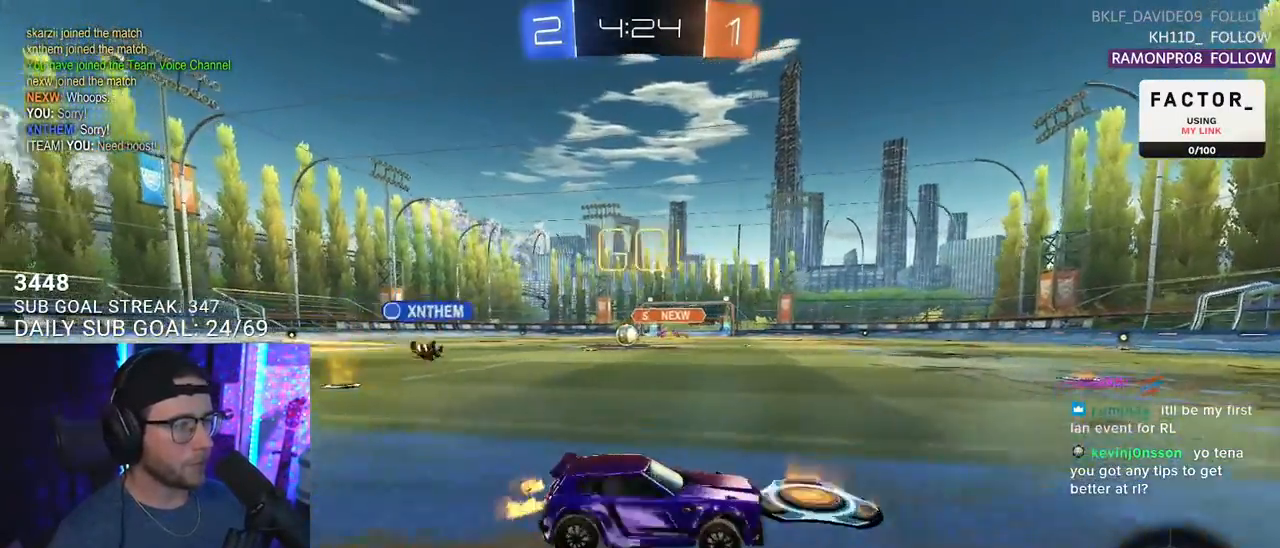
{"buttons": ["R2"], "left_stick": "center", "right_stick": "center", "events": [[117, "left_stick", "down-left"], [217, "SQUARE", "down"], [367, "SQUARE", "up"], [500, "left_stick", "center"]]}
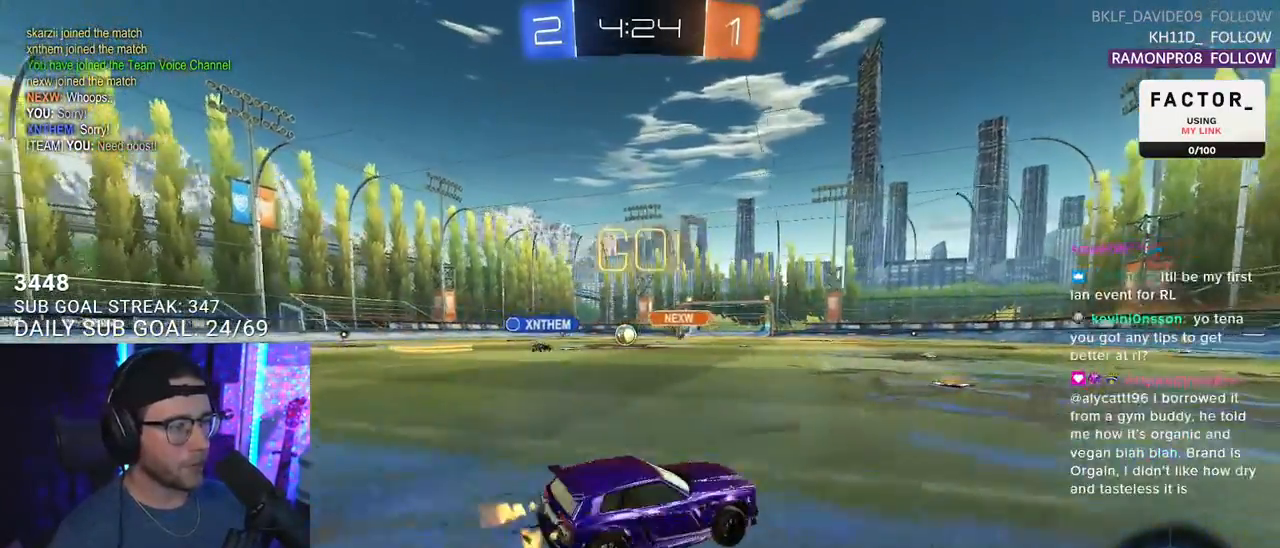
{"buttons": ["R2"], "left_stick": "left", "right_stick": "center", "events": [[350, "left_stick", "left"]]}
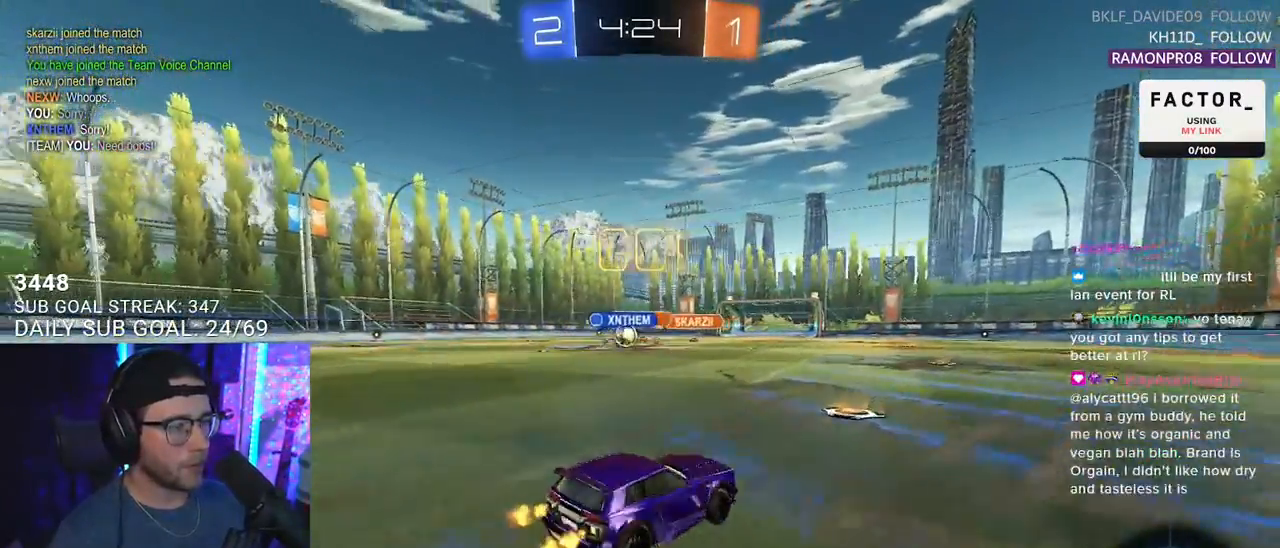
{"buttons": ["R1", "R2"], "left_stick": "left", "right_stick": "center", "events": [[117, "left_stick", "center"], [200, "left_stick", "left"], [300, "SQUARE", "down"], [383, "SQUARE", "up"], [450, "R1", "down"]]}
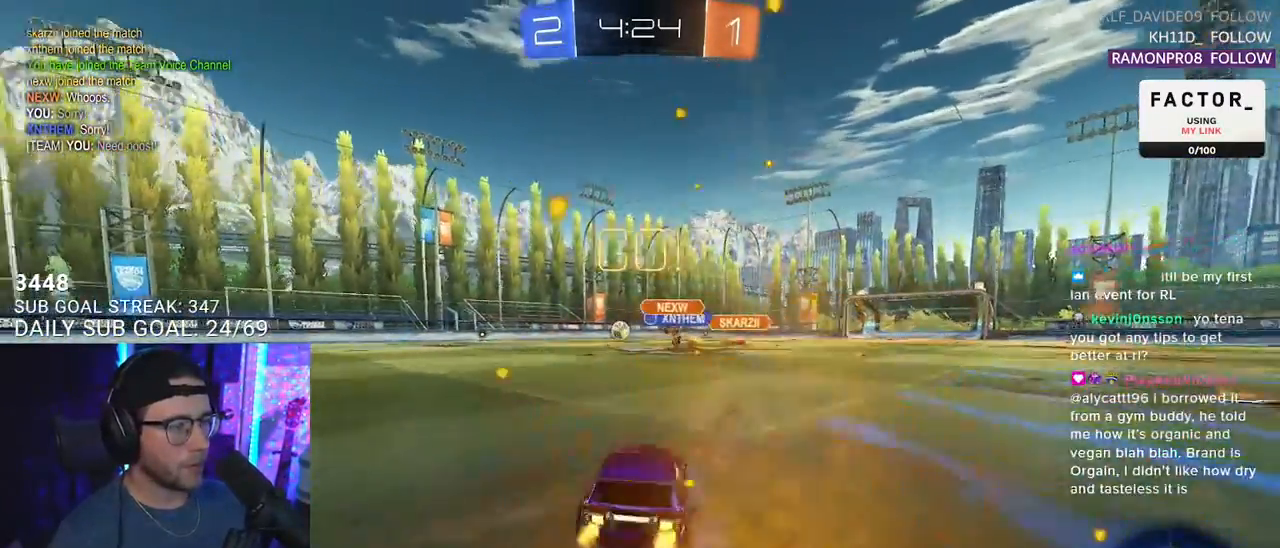
{"buttons": ["L2", "R2"], "left_stick": "down", "right_stick": "center", "events": [[150, "left_stick", "up"], [183, "CROSS", "down"], [250, "L2", "down"], [267, "left_stick", "up-left"], [283, "CROSS", "up"], [317, "CROSS", "down"], [350, "SQUARE", "down"], [367, "L2", "up"], [367, "left_stick", "down"], [400, "CROSS", "up"], [467, "L2", "down"], [467, "SQUARE", "up"], [483, "R1", "up"]]}
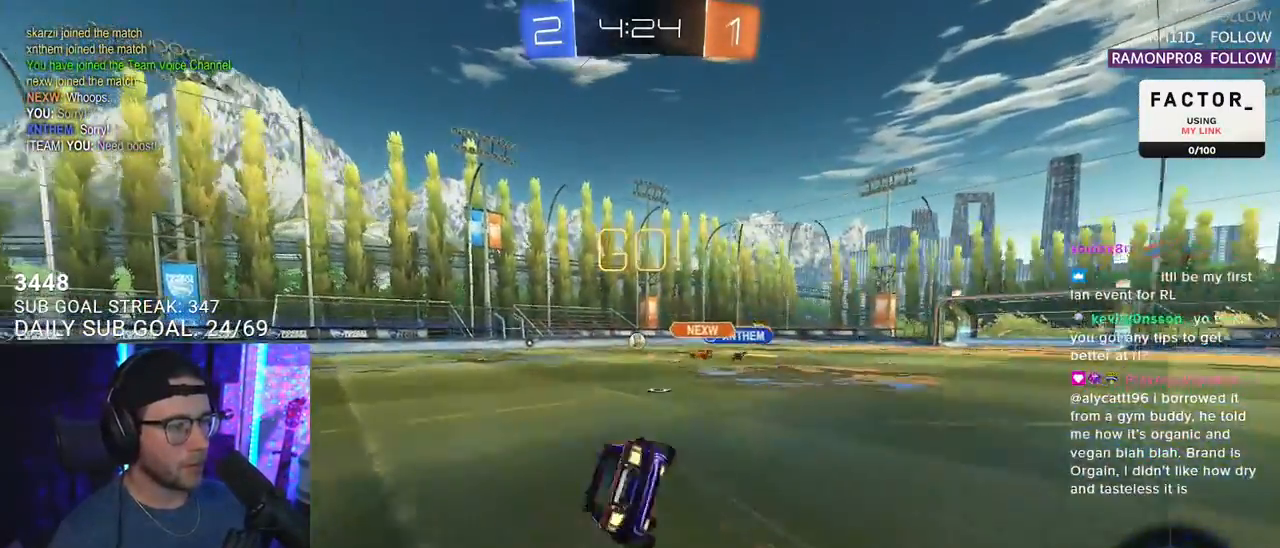
{"buttons": ["L2", "R2"], "left_stick": "down-left", "right_stick": "center", "events": [[50, "left_stick", "down-left"]]}
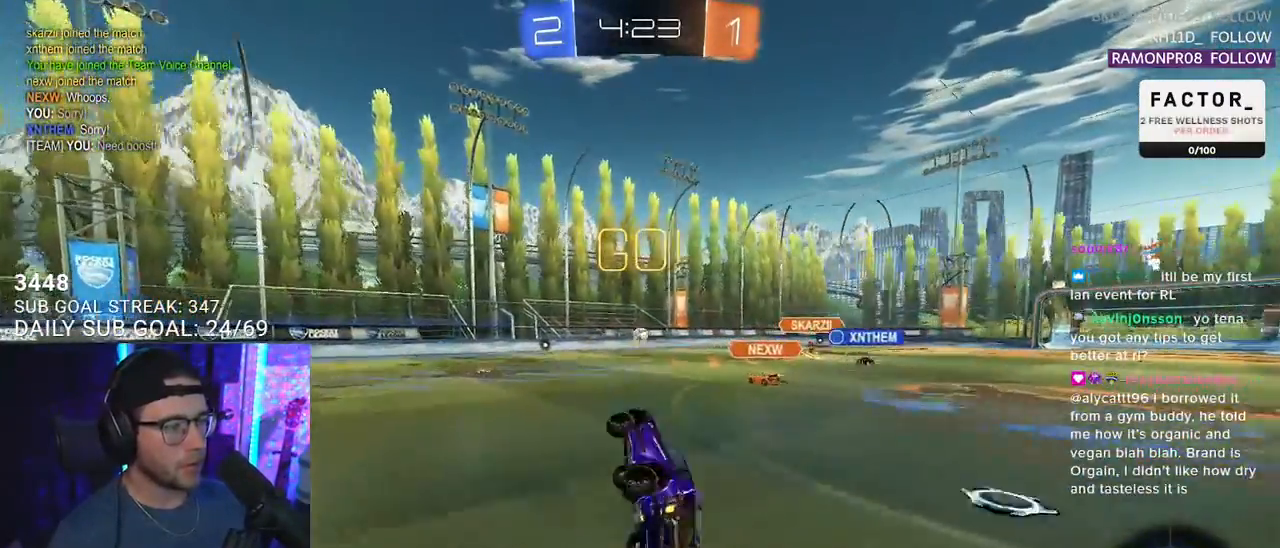
{"buttons": ["R2"], "left_stick": "center", "right_stick": "center", "events": [[150, "L2", "up"], [167, "R1", "down"], [217, "left_stick", "center"], [383, "R1", "up"]]}